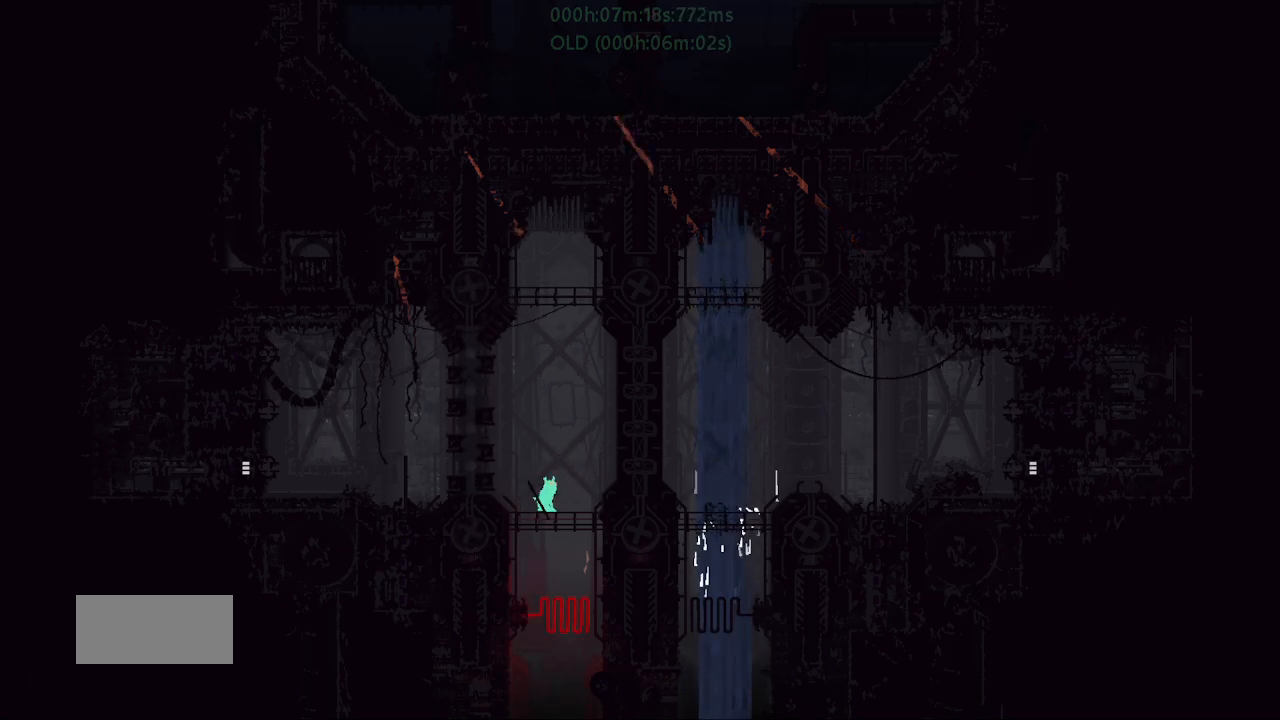
Gameplay with keyboard and mouse; each line is a JSON object with the keys held at the frame after it. "events" lists presses ("down") and releases ("up") of "down", "g", "j", "left", "r", "right", "t" and "up" between this image and that frame as [ms after this image, input, new state], when the widget could be followed in between. No other keys are recorded. Mouse buttons are not recorded. Not read: mouse_move.
{"keys": [], "events": [[33, "right", "up"], [333, "down", "down"], [350, "j", "down"], [417, "j", "up"], [450, "down", "up"]]}
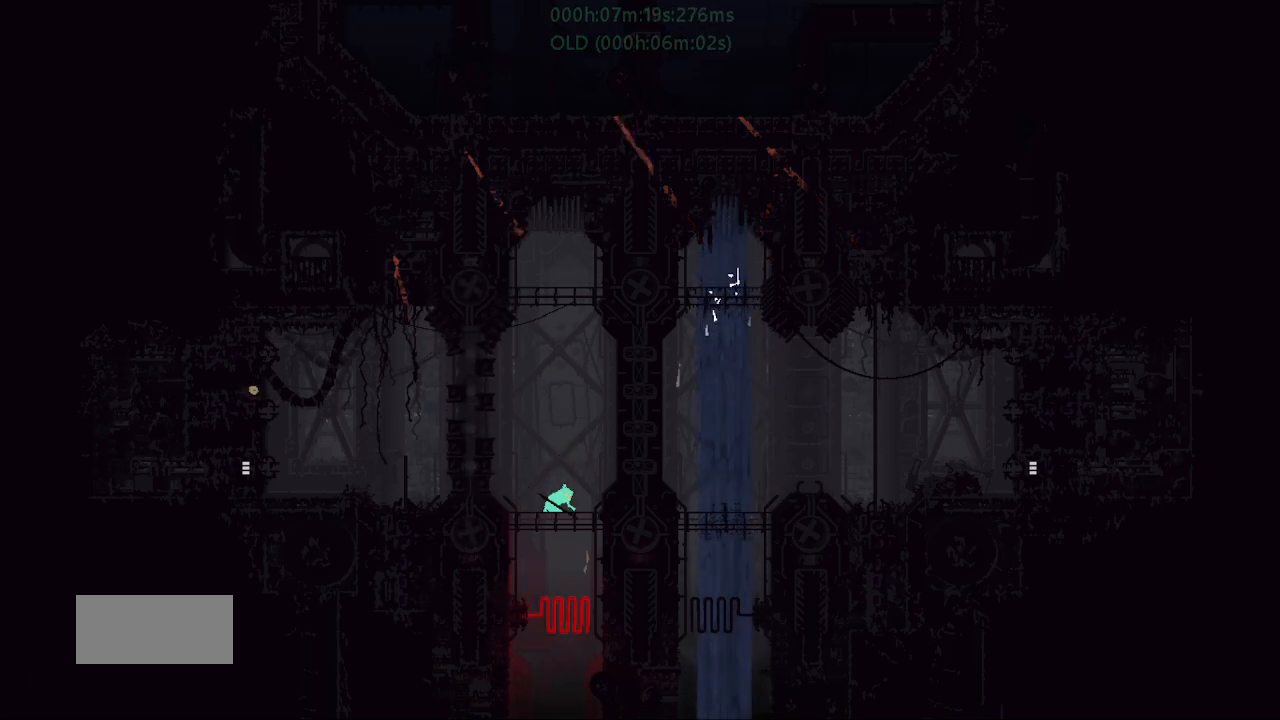
{"keys": [], "events": []}
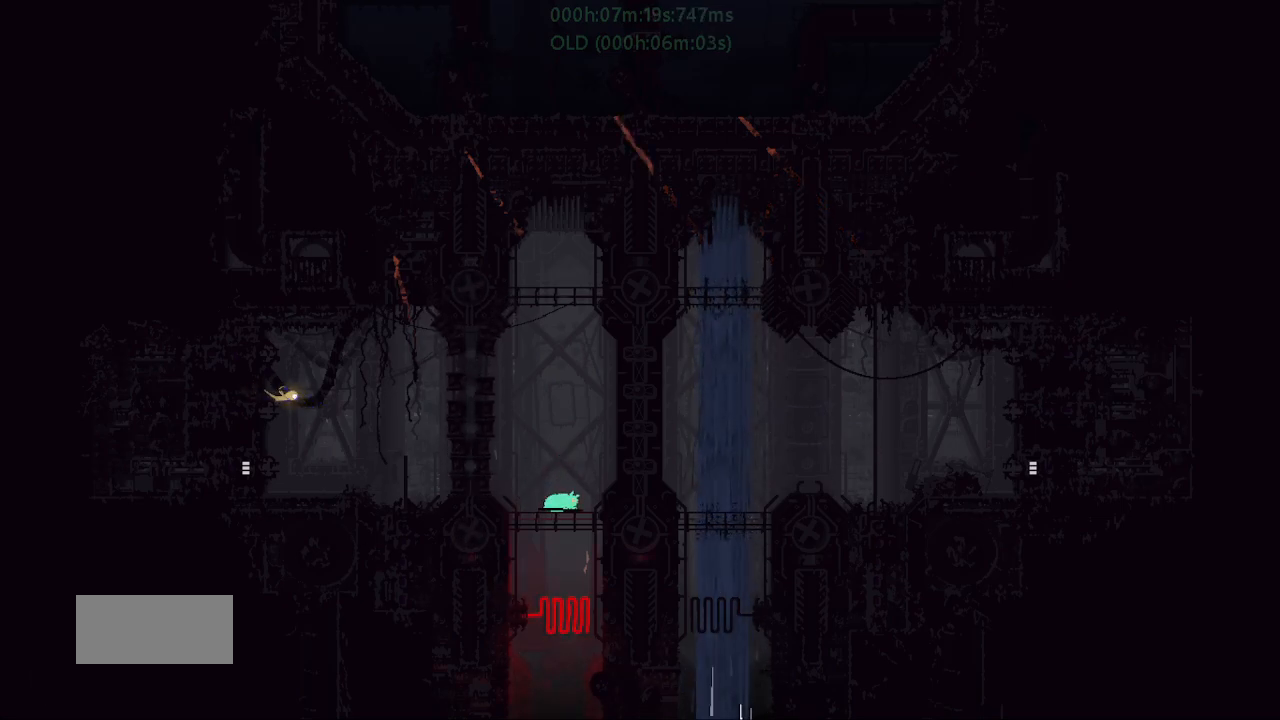
{"keys": ["down", "j", "right"], "events": [[133, "left", "down"], [167, "up", "down"], [250, "left", "up"], [283, "right", "down"], [283, "up", "up"], [333, "down", "down"], [333, "j", "down"]]}
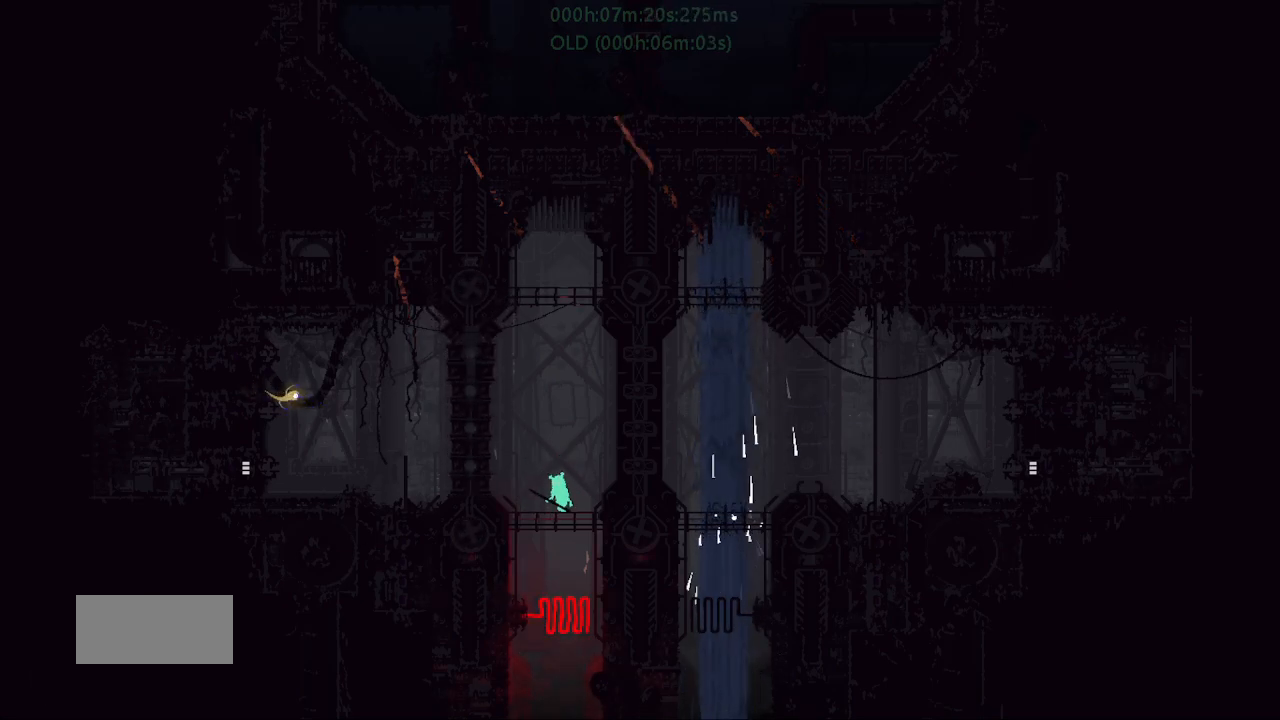
{"keys": ["up"], "events": [[50, "right", "up"], [67, "down", "up"], [100, "j", "up"], [100, "left", "down"], [167, "up", "down"], [317, "left", "up"]]}
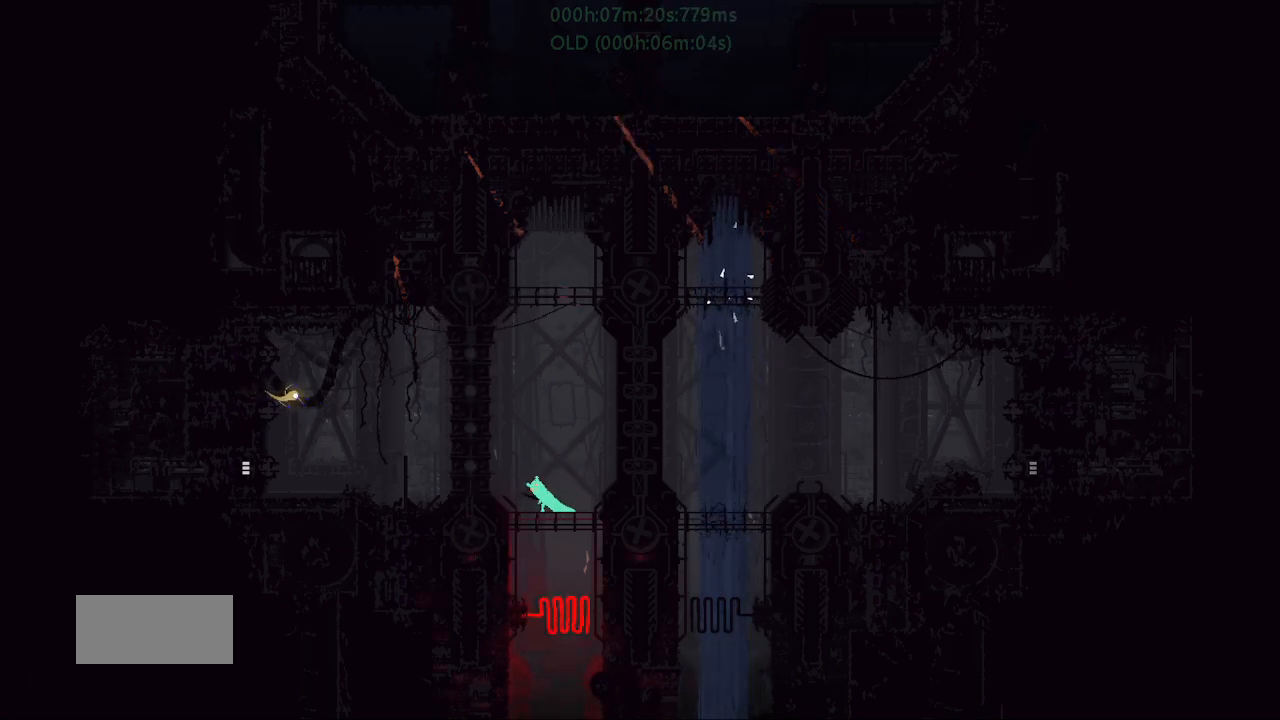
{"keys": ["right"], "events": [[67, "left", "down"], [67, "up", "up"], [250, "left", "up"], [300, "right", "down"]]}
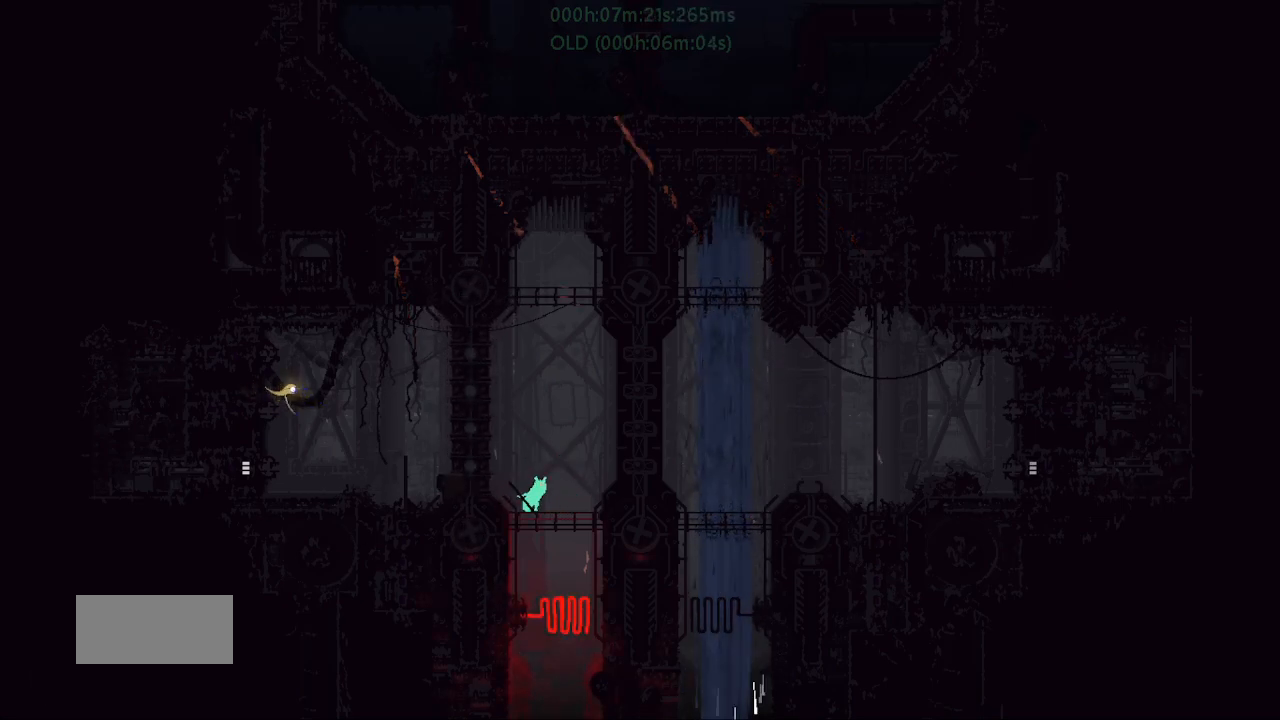
{"keys": [], "events": [[33, "right", "up"], [317, "down", "down"], [333, "j", "down"], [433, "down", "up"], [433, "j", "up"]]}
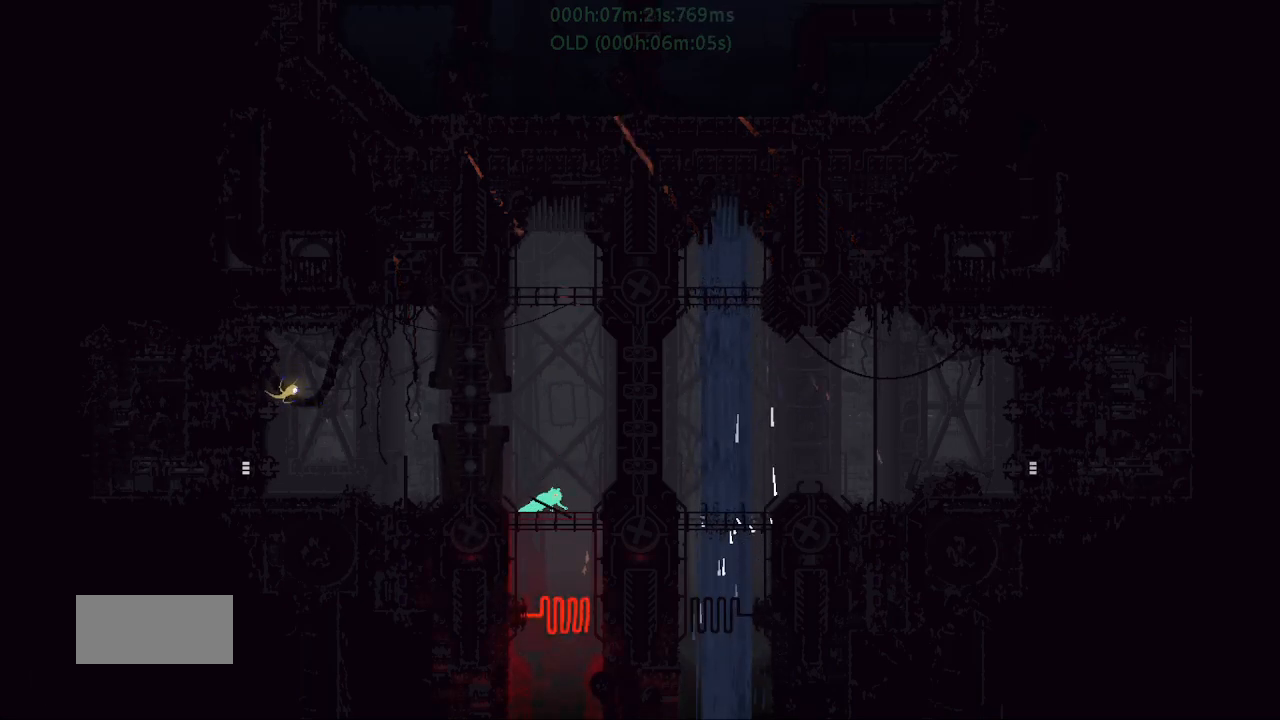
{"keys": [], "events": []}
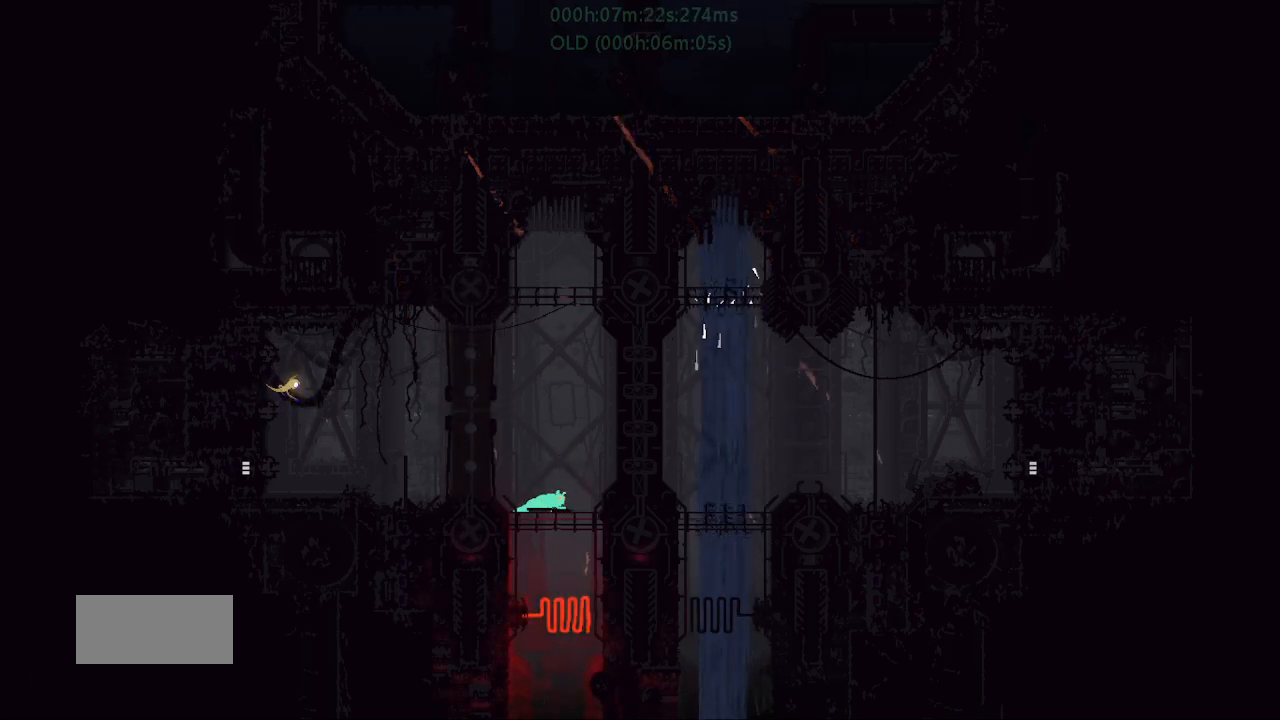
{"keys": ["down", "j", "right"], "events": [[167, "left", "down"], [217, "up", "down"], [267, "left", "up"], [317, "right", "down"], [317, "up", "up"], [367, "down", "down"], [367, "j", "down"]]}
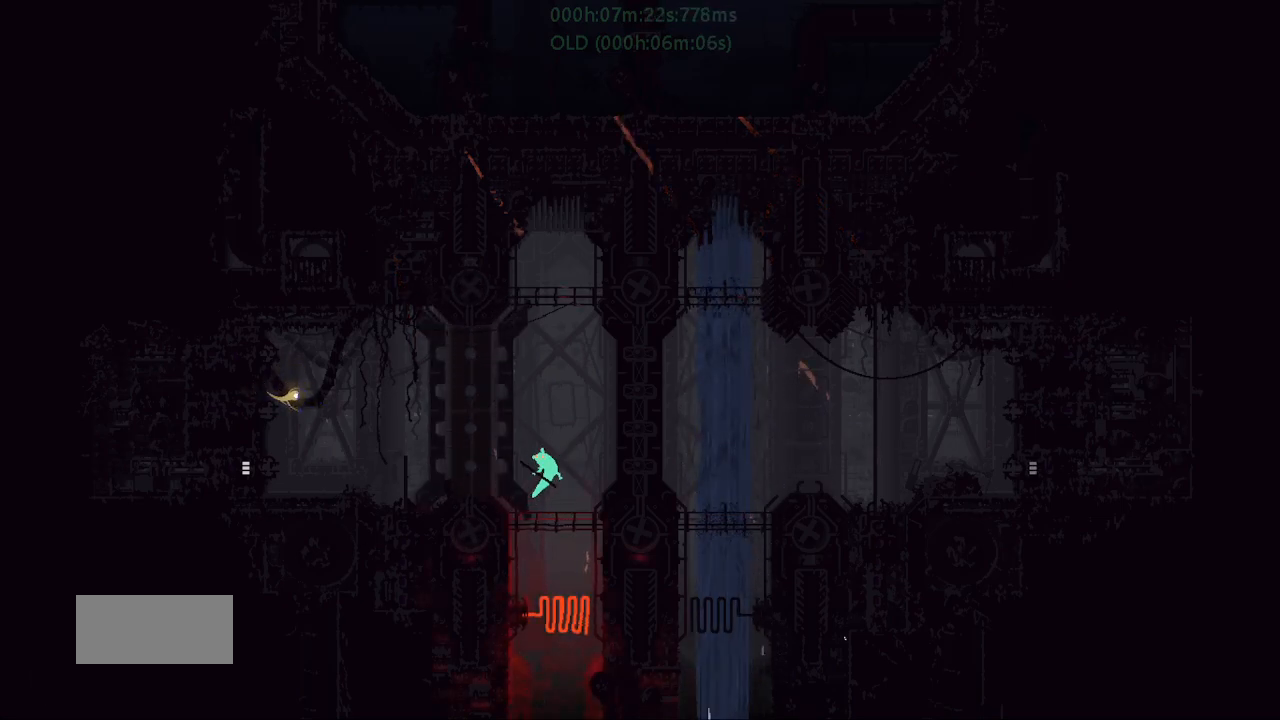
{"keys": ["left", "up"], "events": [[117, "right", "up"], [133, "down", "up"], [167, "left", "down"], [217, "j", "up"], [217, "up", "down"]]}
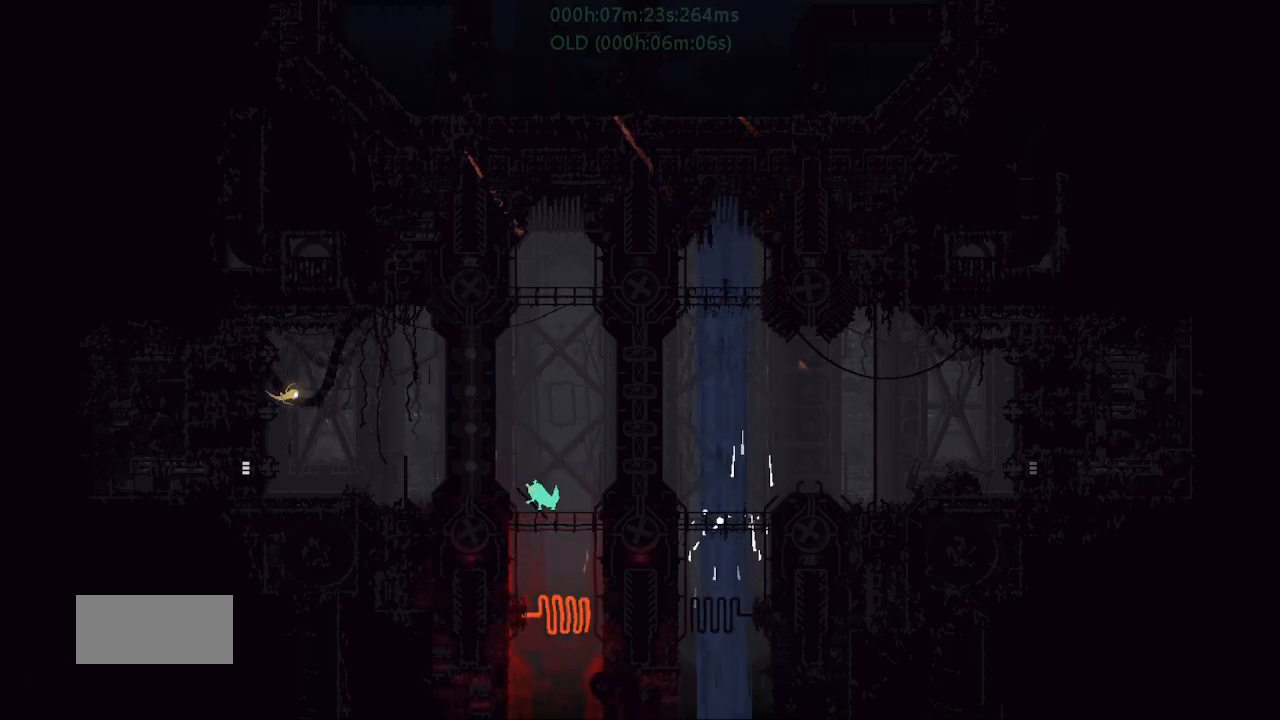
{"keys": ["down", "j"], "events": [[33, "left", "up"], [133, "right", "down"], [133, "up", "up"], [283, "right", "up"], [483, "down", "down"], [500, "j", "down"]]}
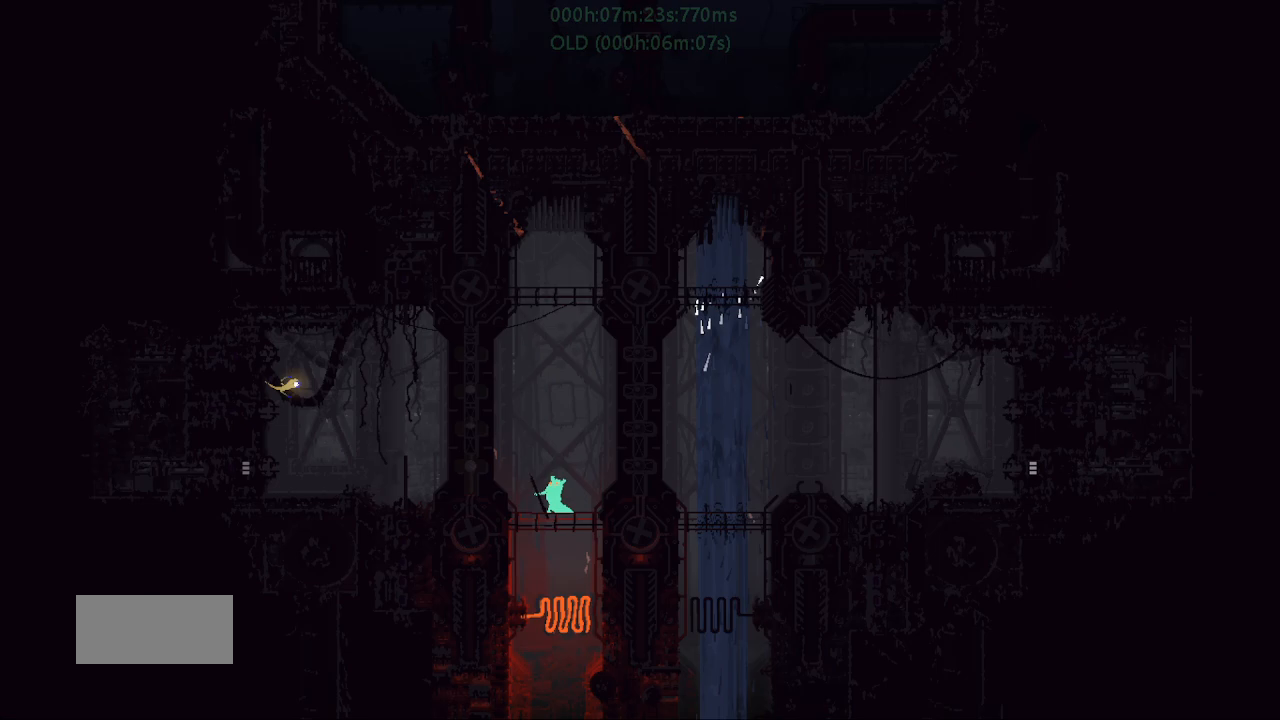
{"keys": [], "events": [[100, "j", "up"], [133, "down", "up"]]}
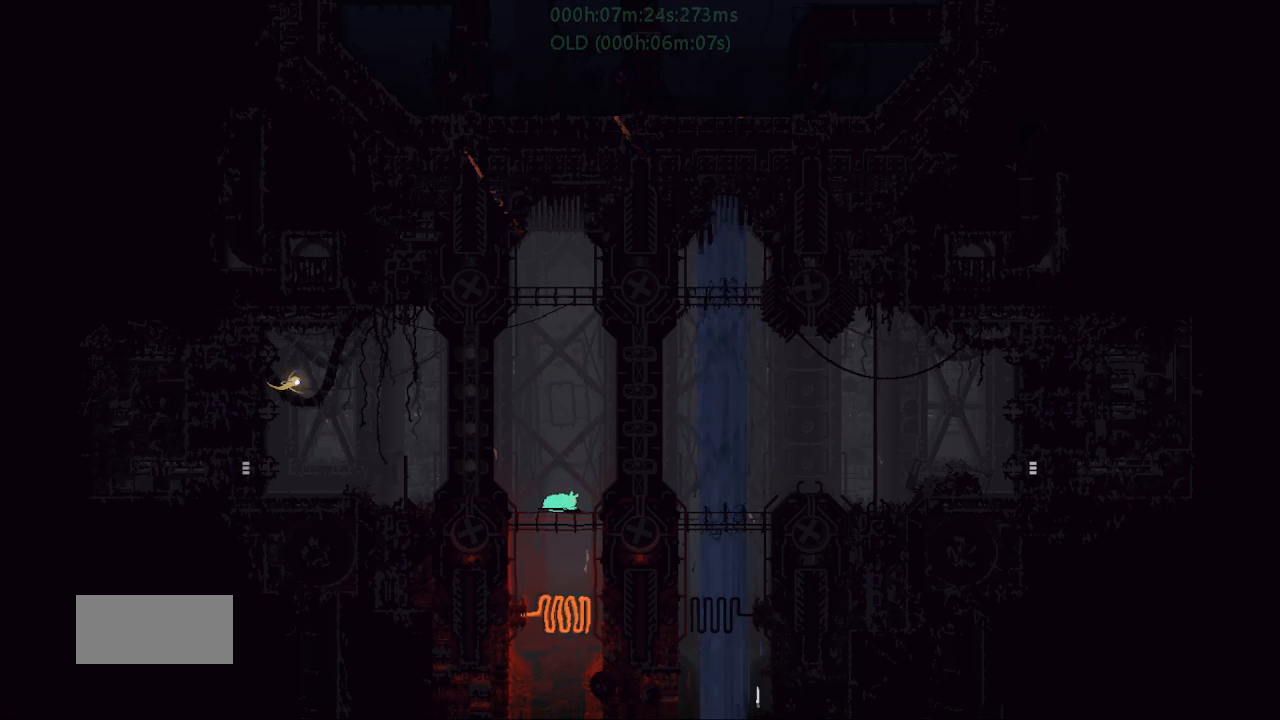
{"keys": ["left", "up"], "events": [[417, "left", "down"], [483, "up", "down"]]}
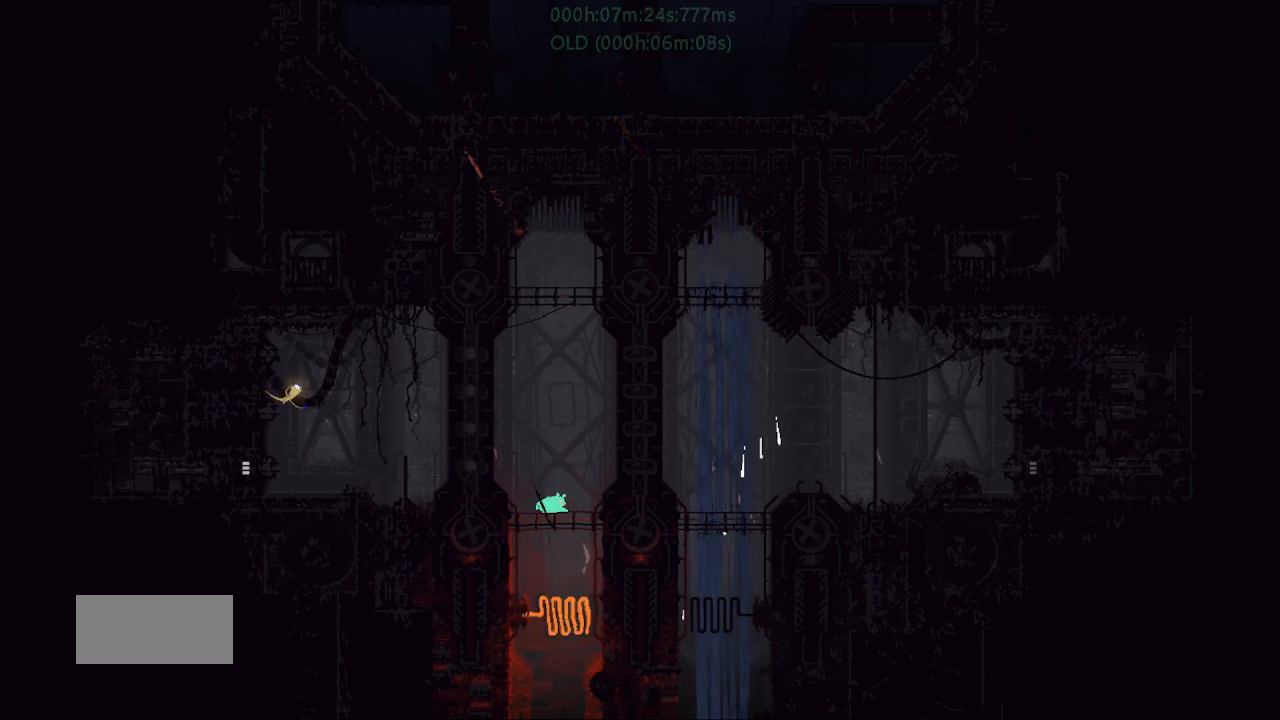
{"keys": ["left"], "events": [[50, "left", "up"], [100, "j", "down"], [100, "right", "down"], [117, "up", "up"], [200, "down", "down"], [267, "j", "up"], [350, "right", "up"], [383, "down", "up"], [483, "left", "down"]]}
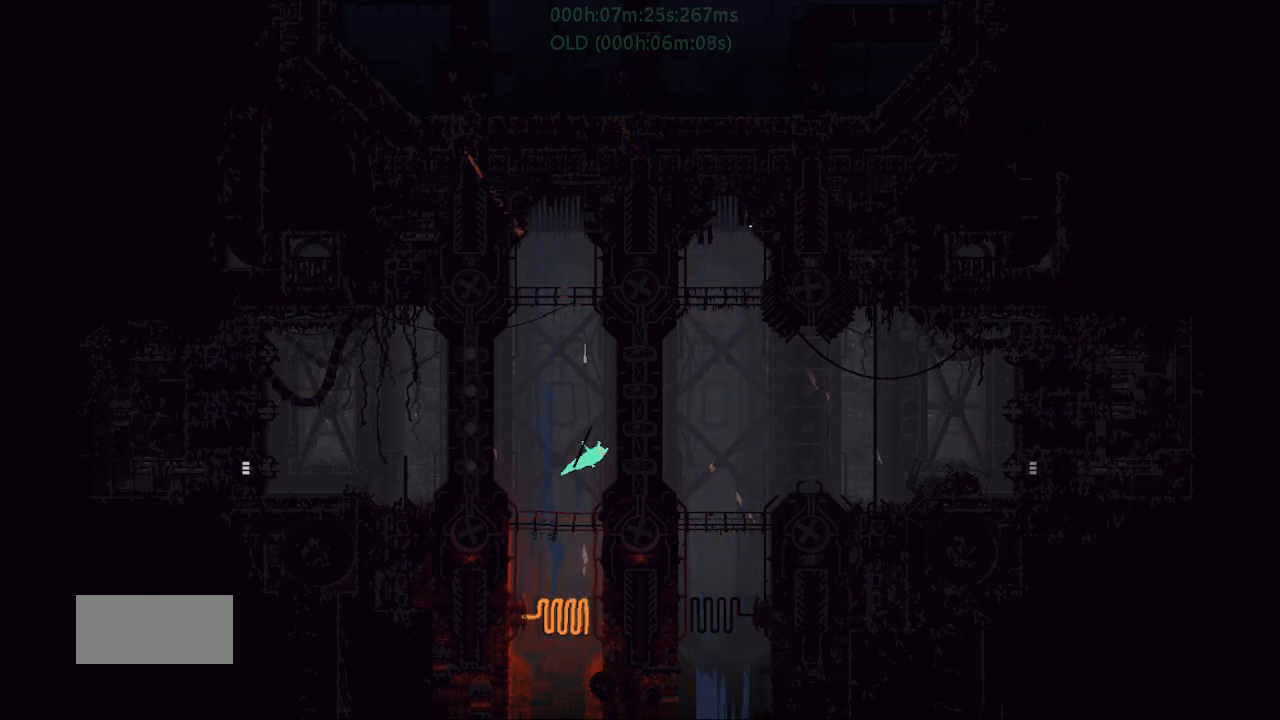
{"keys": ["left", "up"], "events": [[50, "up", "down"]]}
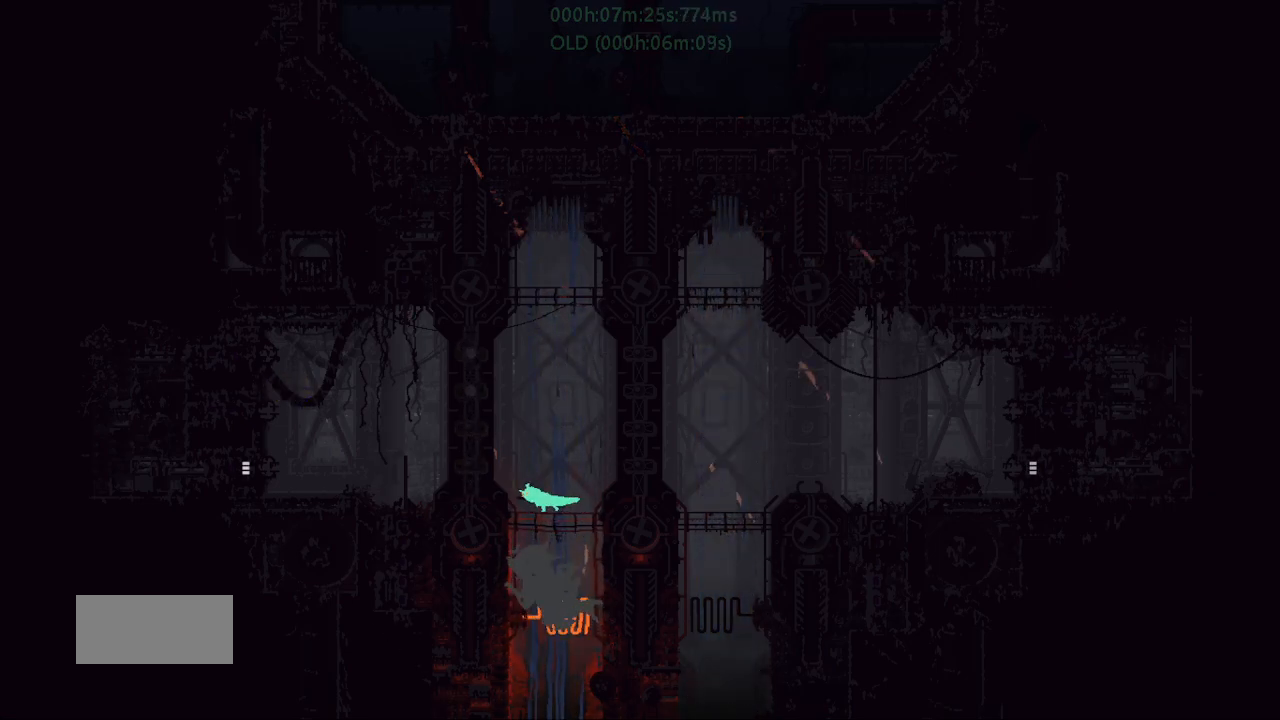
{"keys": [], "events": [[167, "left", "up"], [167, "right", "down"], [167, "up", "up"], [500, "right", "up"]]}
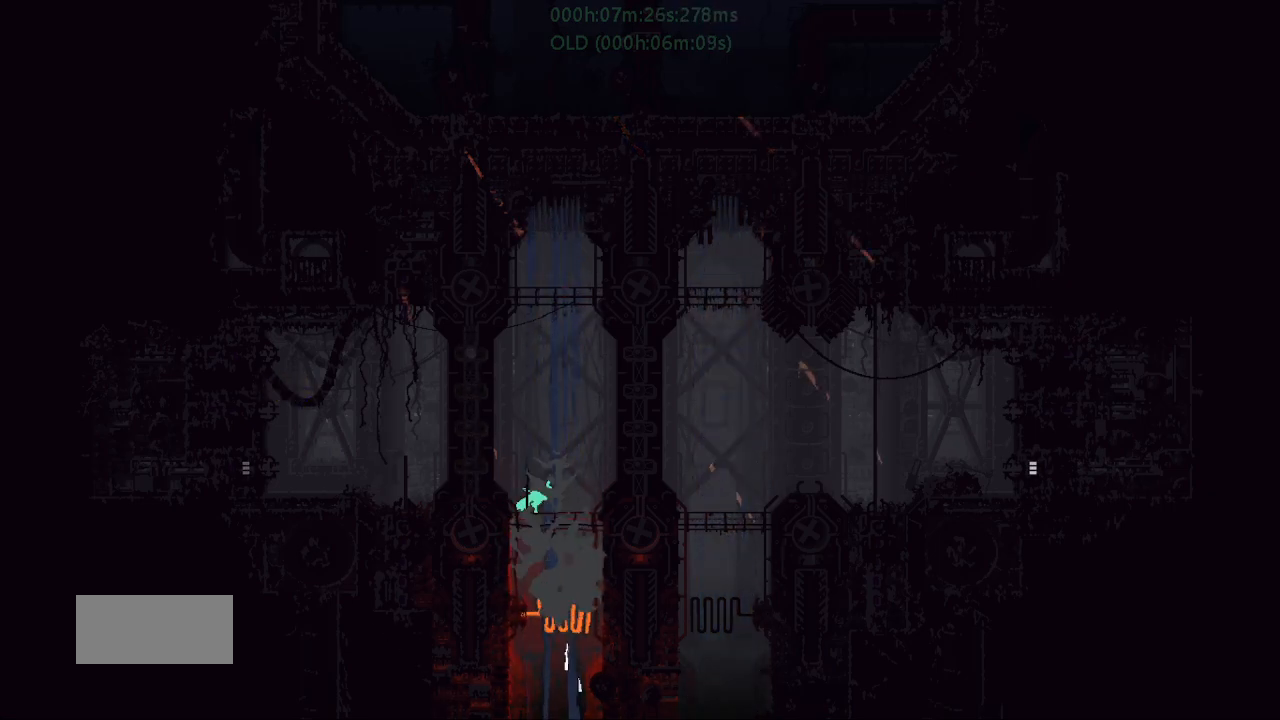
{"keys": [], "events": [[217, "down", "down"], [217, "j", "down"], [333, "down", "up"], [333, "j", "up"]]}
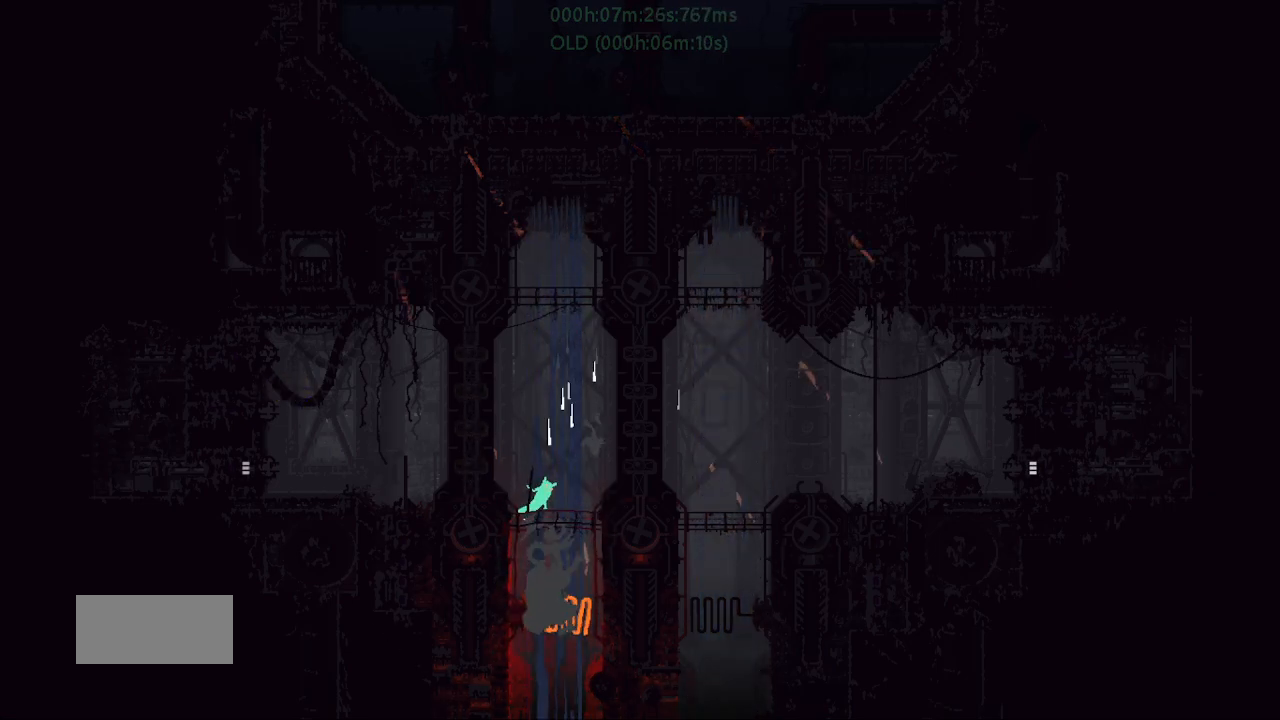
{"keys": [], "events": []}
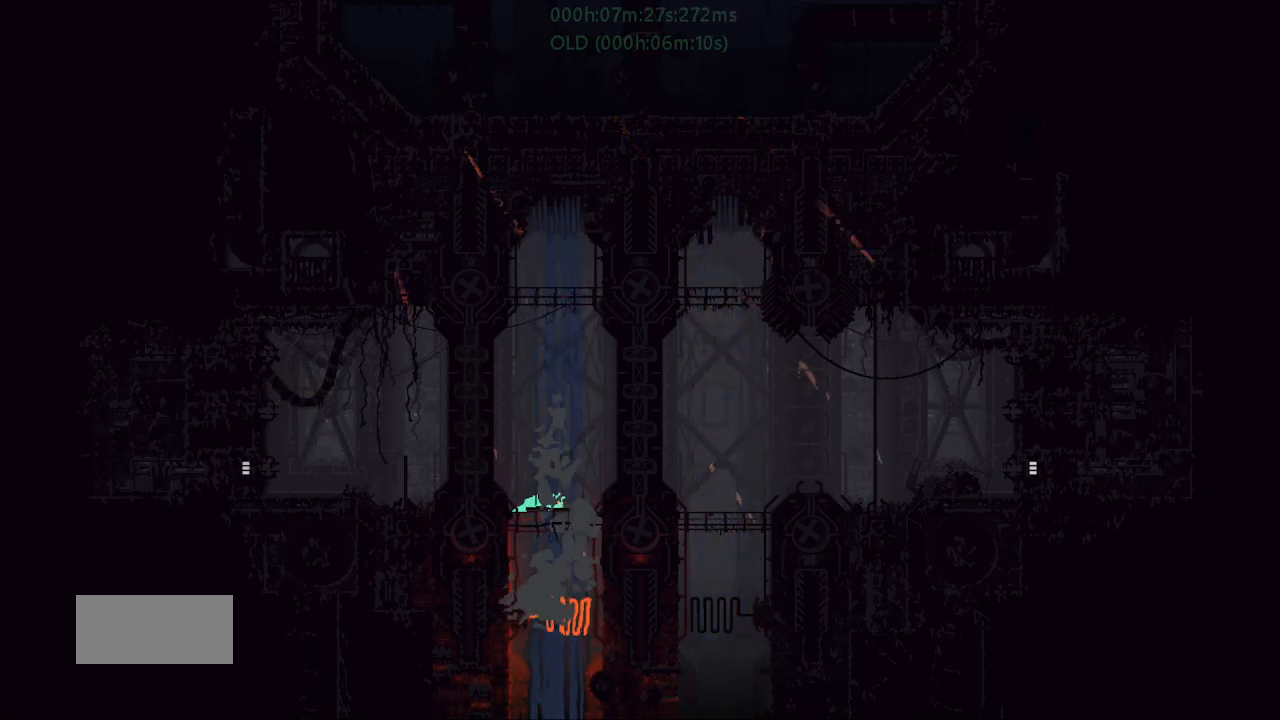
{"keys": [], "events": [[350, "left", "down"], [383, "up", "down"], [450, "left", "up"], [467, "right", "down"], [467, "up", "up"], [500, "right", "up"]]}
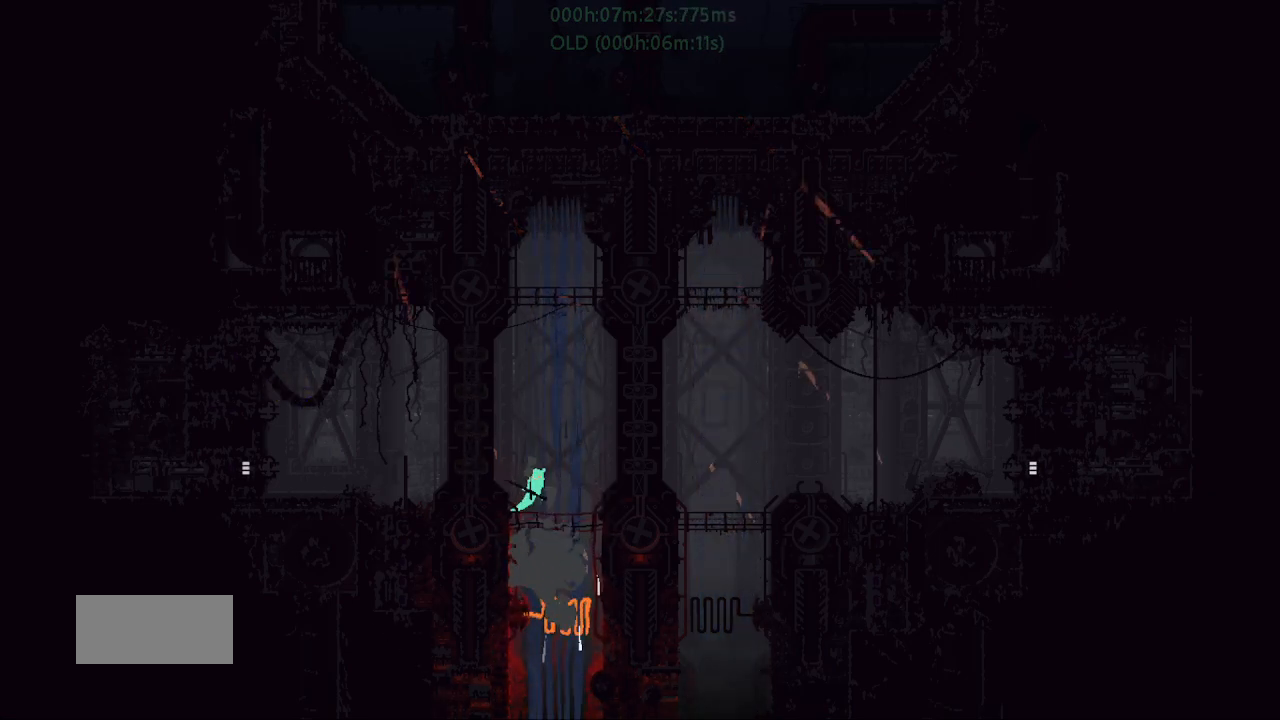
{"keys": ["left"], "events": [[50, "j", "down"], [67, "down", "down"], [67, "right", "down"], [300, "down", "up"], [300, "right", "up"], [317, "j", "up"], [367, "up", "down"], [400, "left", "down"], [467, "up", "up"]]}
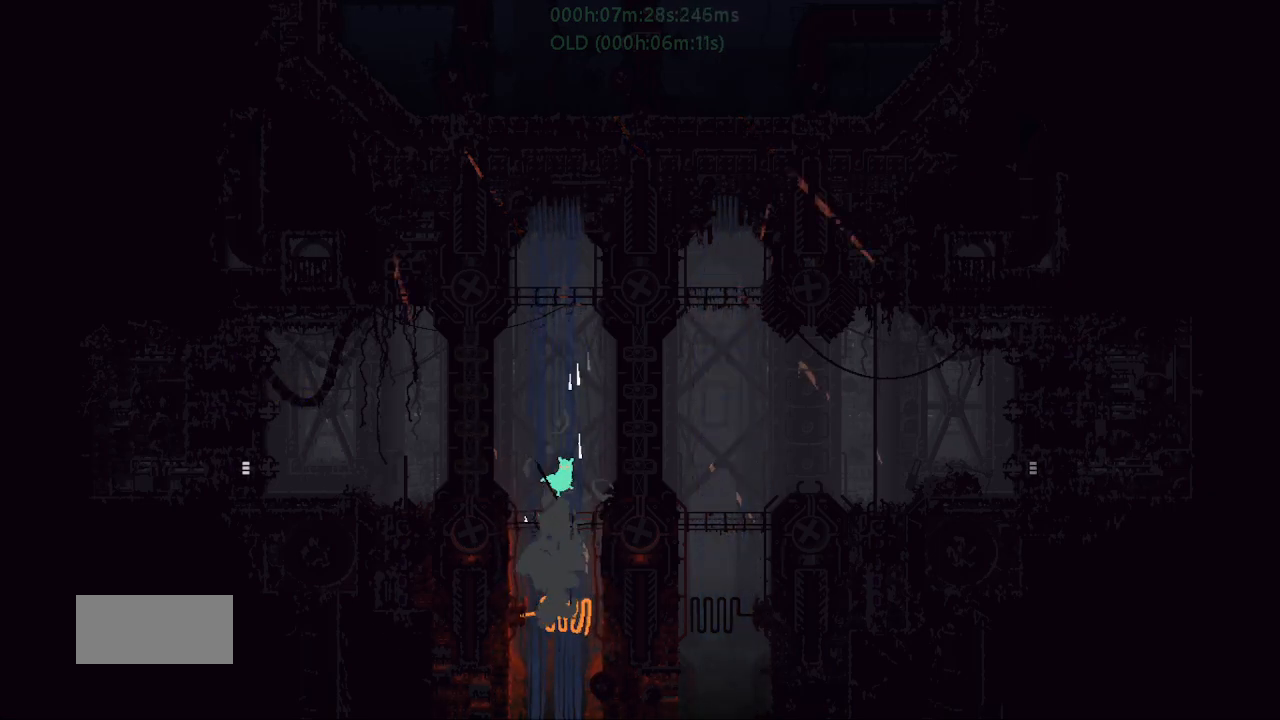
{"keys": ["right"], "events": [[33, "up", "down"], [217, "left", "up"], [300, "right", "down"], [300, "up", "up"]]}
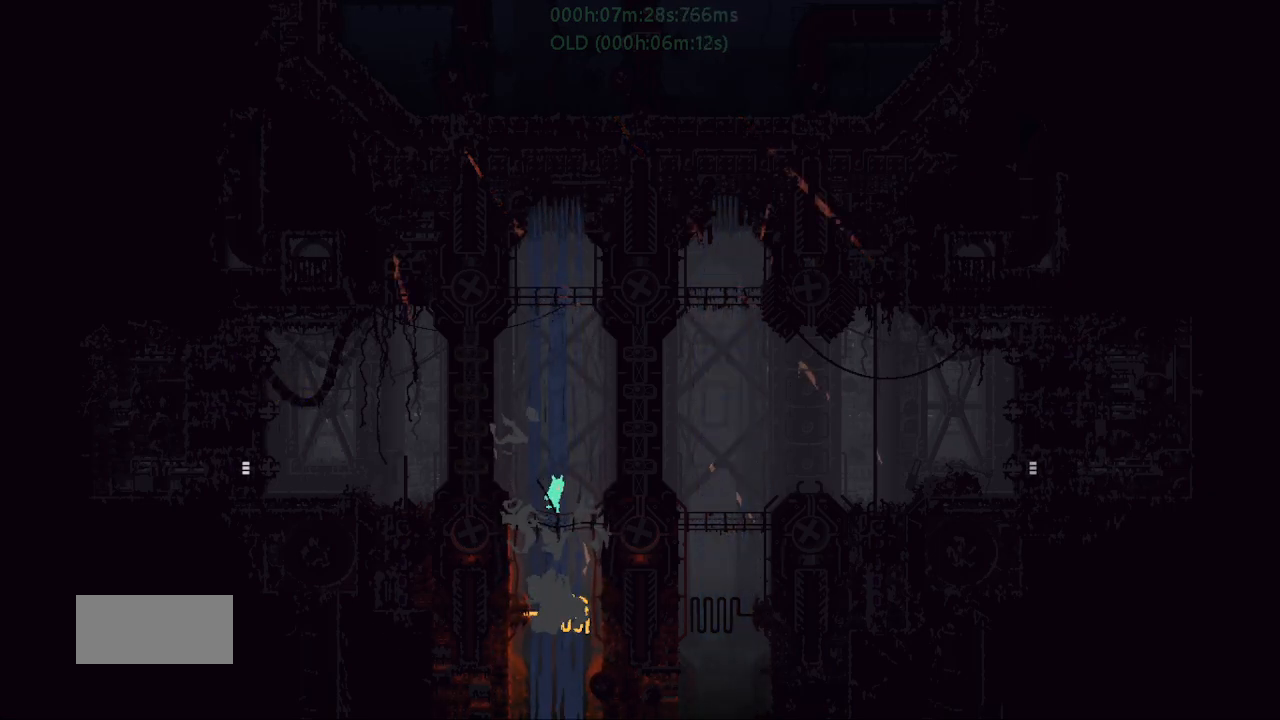
{"keys": ["down", "j"], "events": [[33, "right", "up"], [433, "down", "down"], [483, "j", "down"]]}
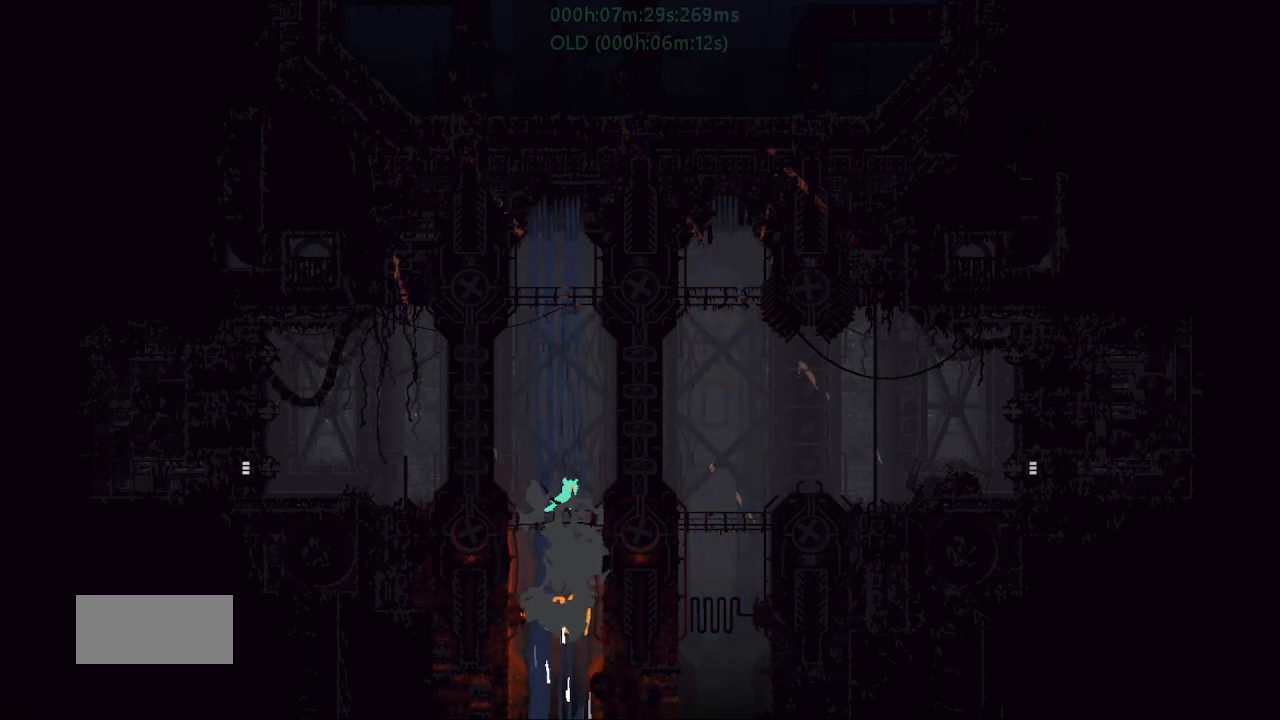
{"keys": [], "events": [[33, "down", "up"], [50, "j", "up"]]}
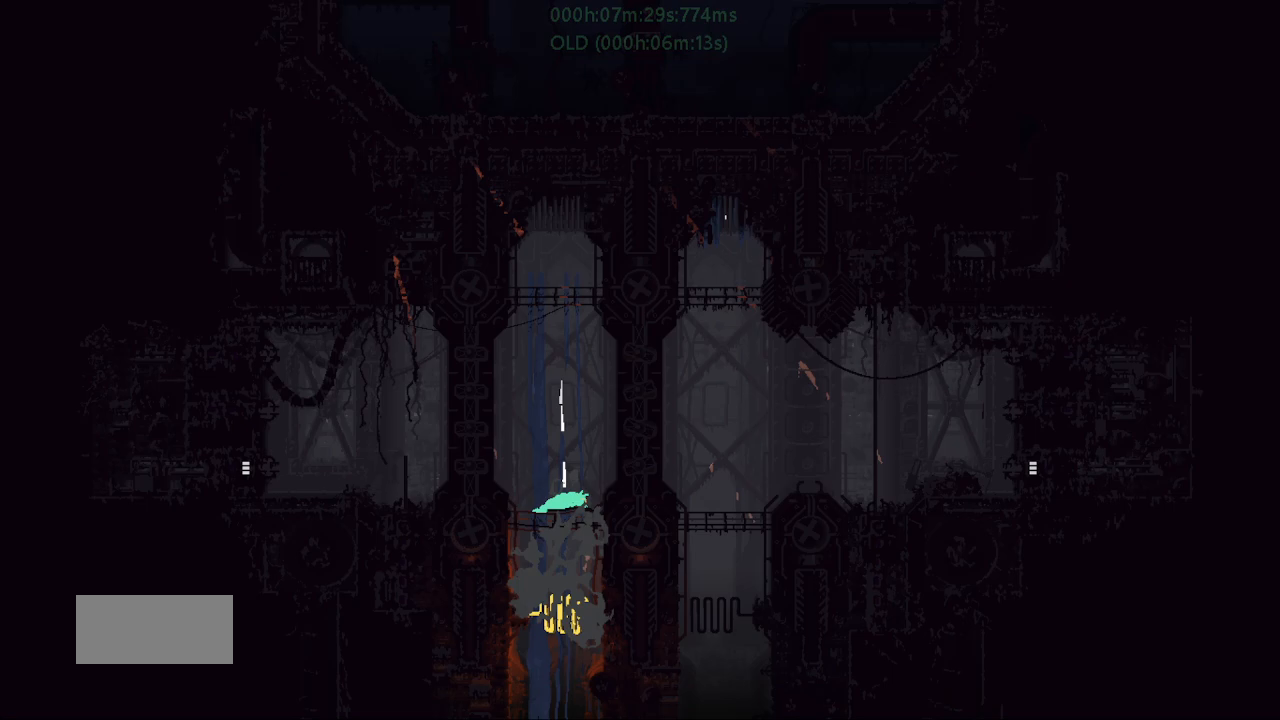
{"keys": ["down", "j", "right"], "events": [[200, "left", "down"], [250, "up", "down"], [300, "left", "up"], [350, "right", "down"], [350, "up", "up"], [400, "j", "down"], [450, "down", "down"]]}
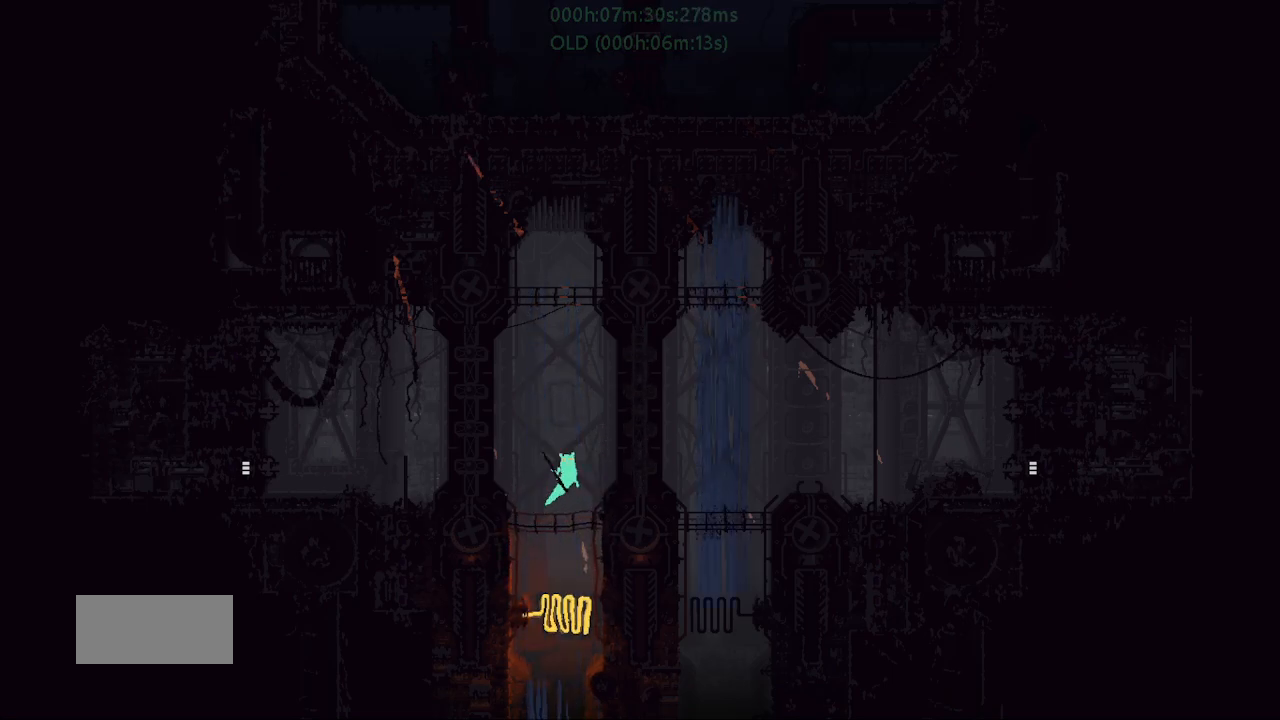
{"keys": ["left", "up"], "events": [[117, "right", "up"], [133, "left", "down"], [167, "down", "up"], [217, "j", "up"], [217, "up", "down"]]}
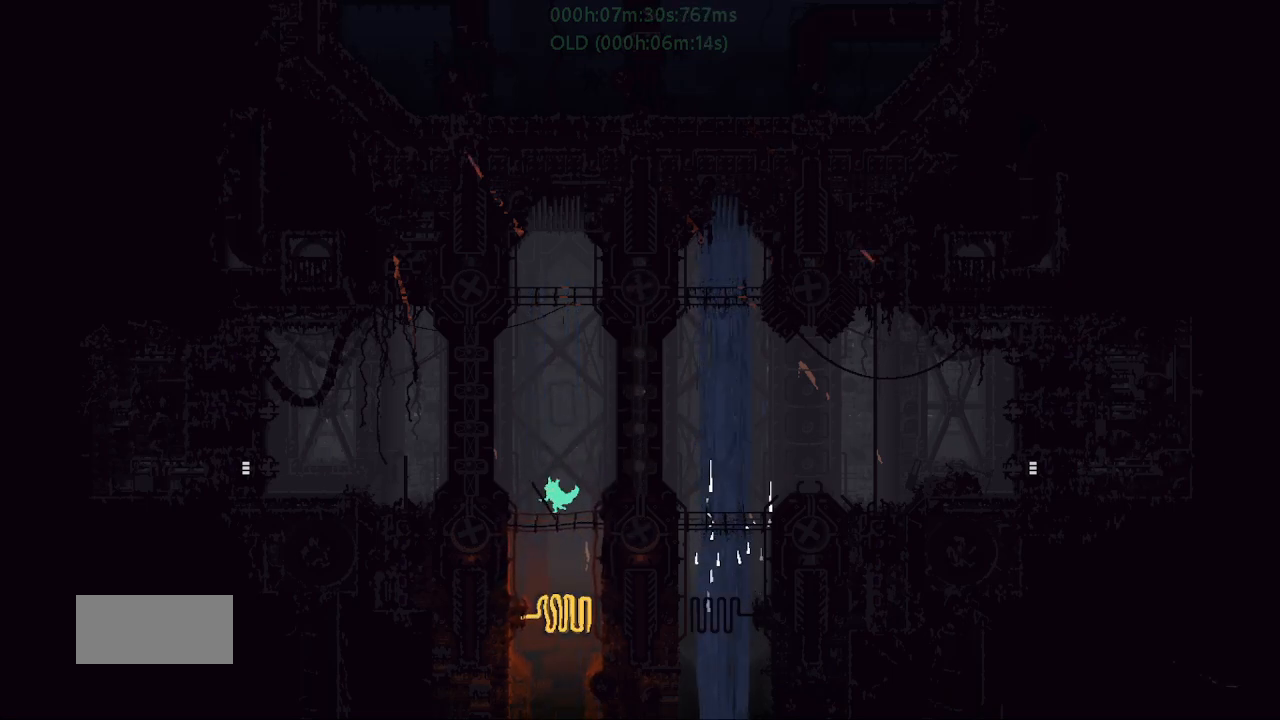
{"keys": ["down"], "events": [[83, "left", "up"], [150, "right", "down"], [150, "up", "up"], [283, "right", "up"], [500, "down", "down"]]}
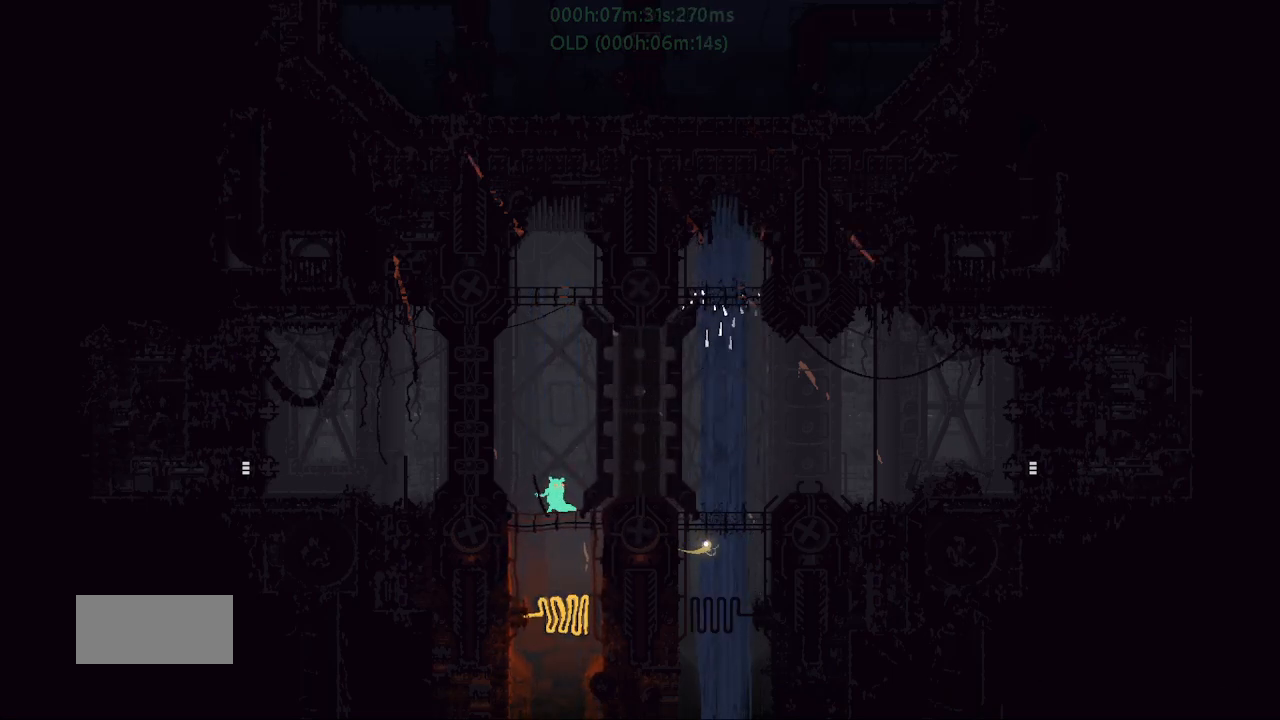
{"keys": [], "events": [[50, "j", "down"], [133, "down", "up"], [150, "j", "up"]]}
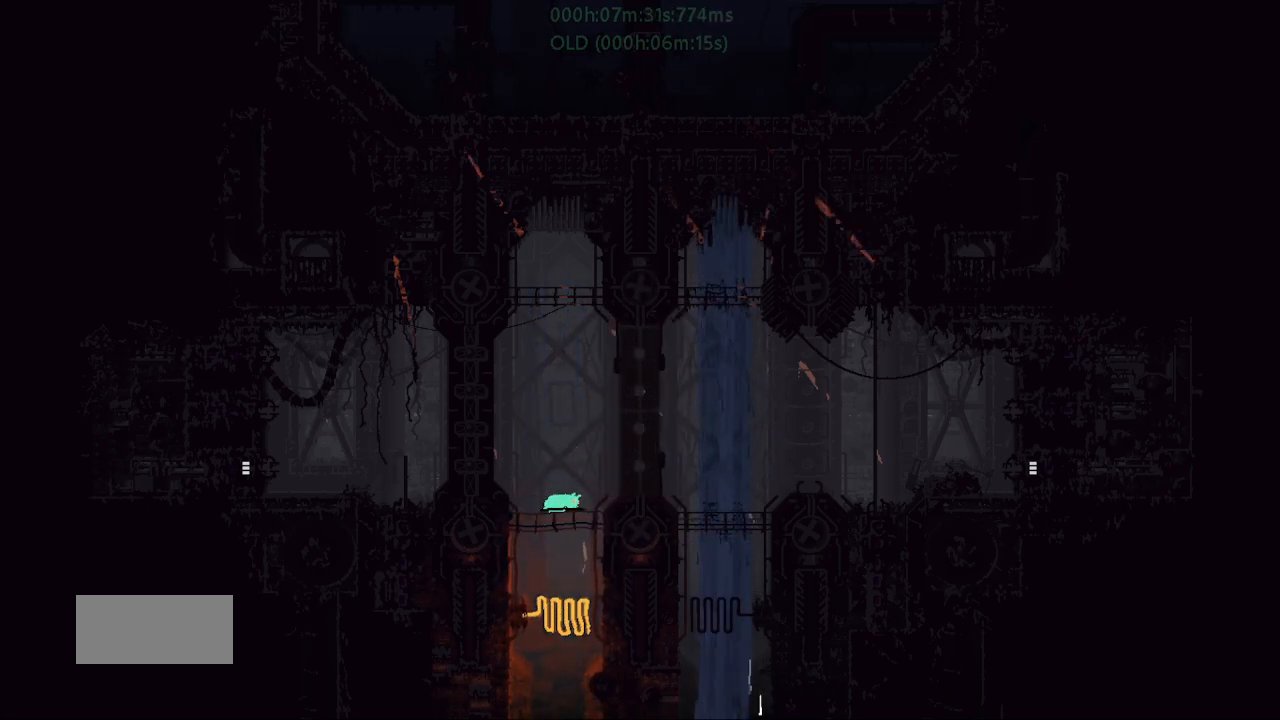
{"keys": ["down", "j", "right"], "events": [[150, "left", "down"], [233, "up", "down"], [250, "left", "up"], [267, "up", "up"], [317, "j", "down"], [317, "right", "down"], [350, "down", "down"]]}
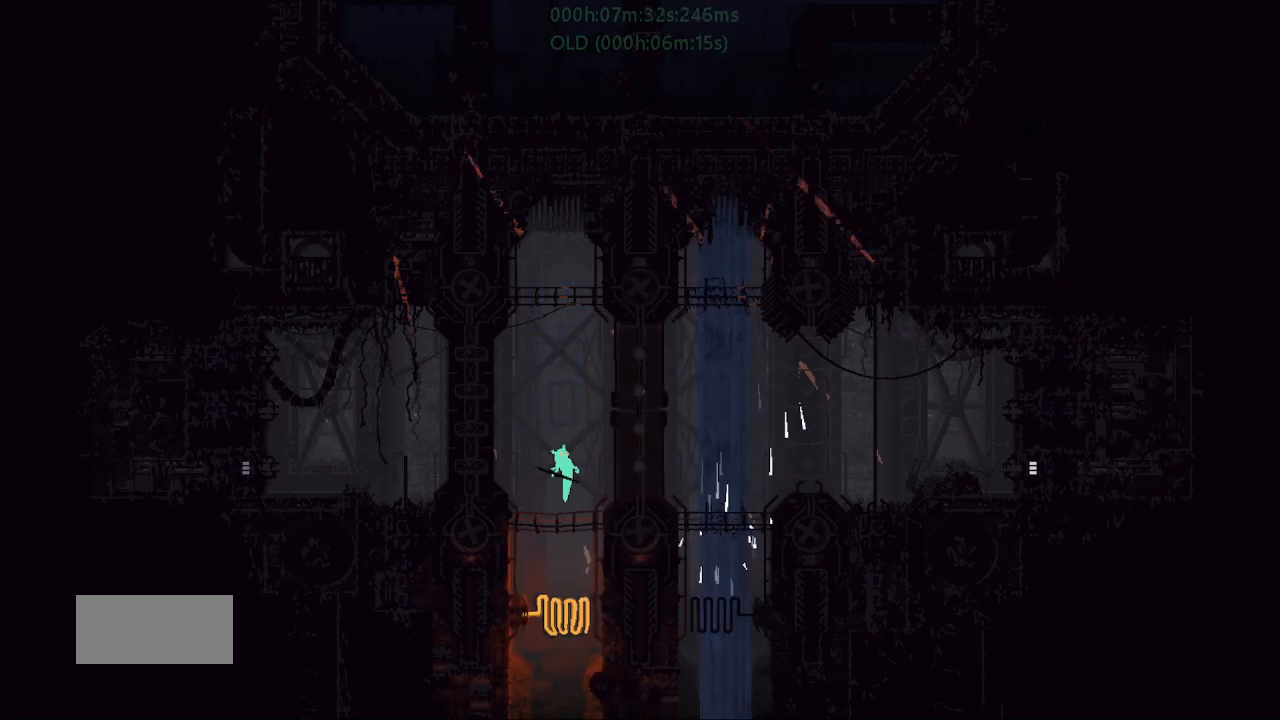
{"keys": ["up"], "events": [[33, "right", "up"], [50, "left", "down"], [83, "down", "up"], [150, "j", "up"], [150, "up", "down"], [433, "left", "up"]]}
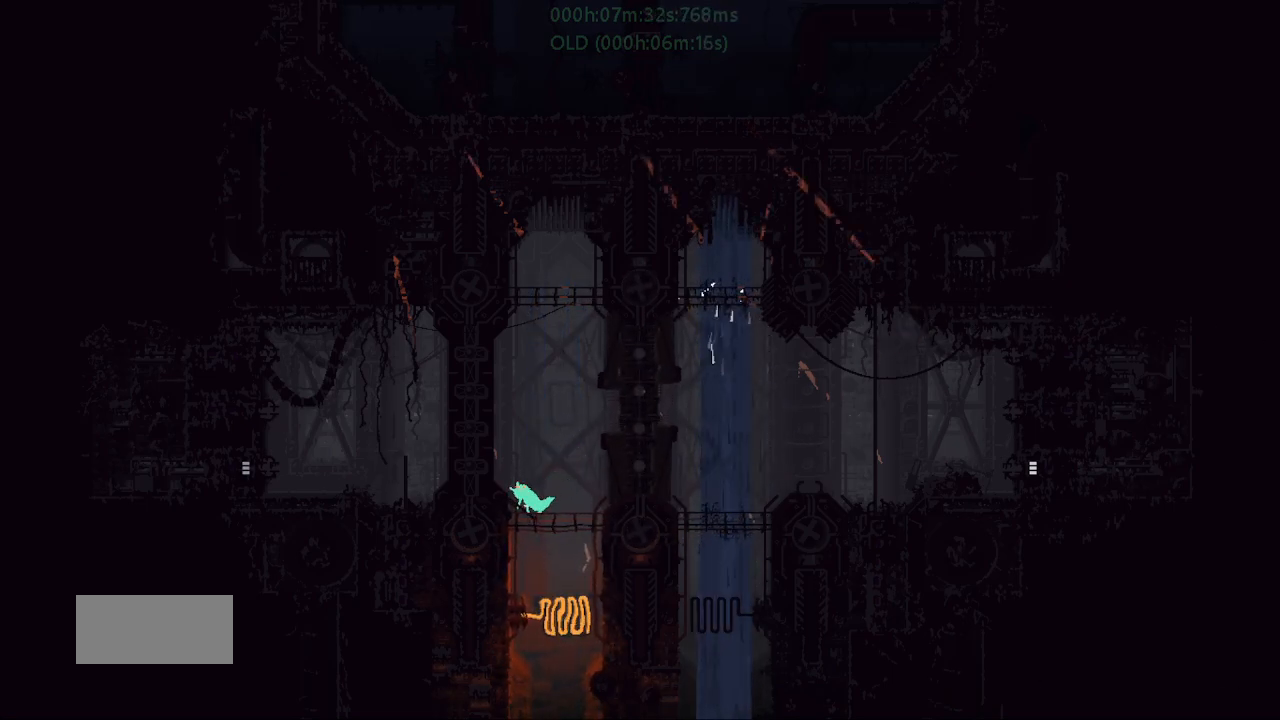
{"keys": [], "events": [[83, "up", "up"], [133, "right", "down"], [200, "right", "up"]]}
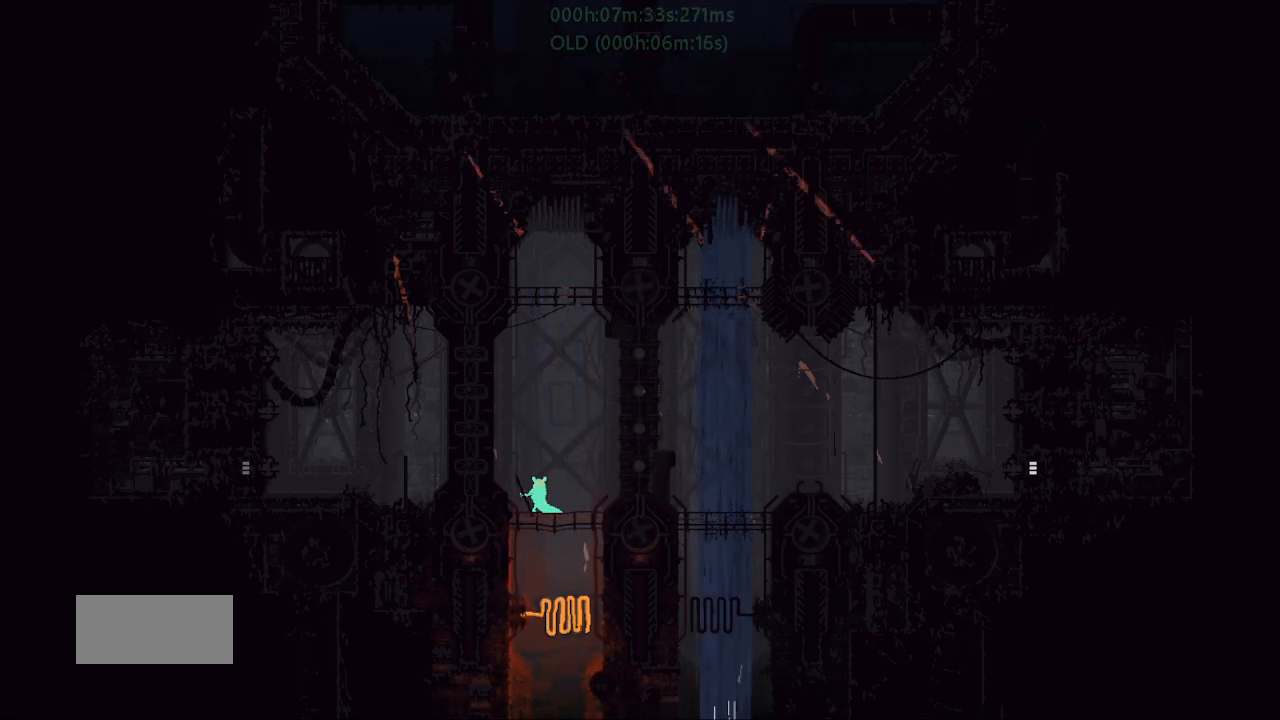
{"keys": [], "events": [[100, "down", "down"], [133, "j", "down"], [233, "down", "up"], [233, "j", "up"]]}
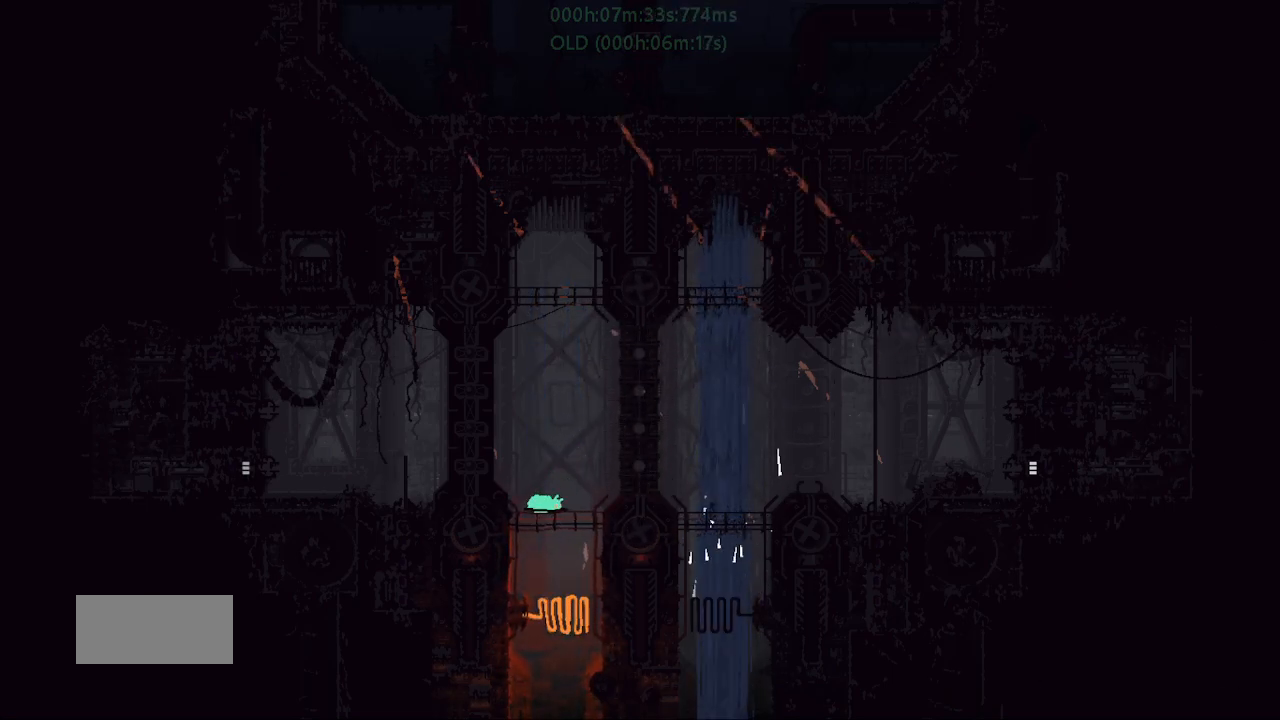
{"keys": ["down", "j", "right"], "events": [[100, "left", "down"], [233, "up", "down"], [250, "left", "up"], [267, "right", "down"], [300, "up", "up"], [317, "j", "down"], [367, "down", "down"]]}